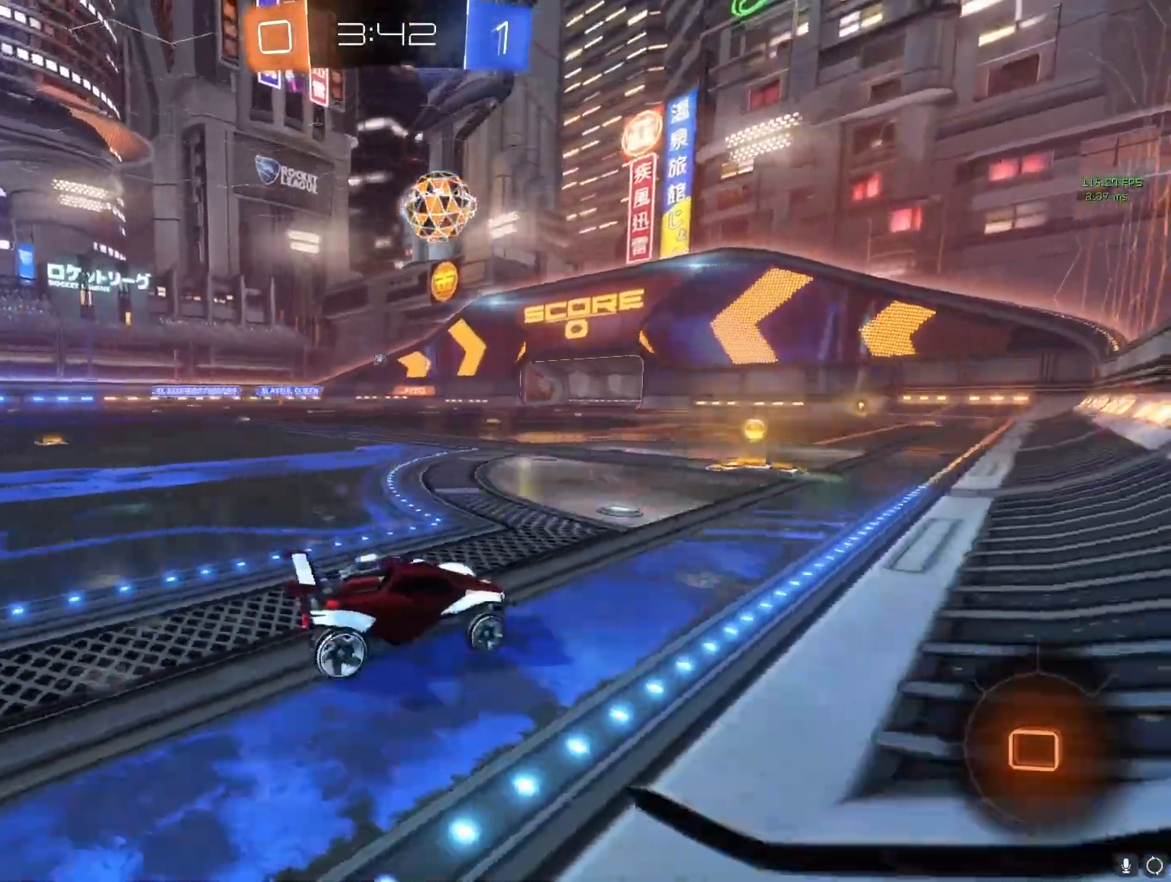
Gameplay with a controller (PlayStation layout); each line is a JSON object with the inputs held at the frame after it. "events" lists button and stick changes between this image and that frame as [ms after this image, input, new state], when the widget could be followed in between.
{"buttons": ["CROSS", "R2"], "left_stick": "center", "right_stick": "center", "events": [[33, "L1", "down"], [133, "L1", "up"], [183, "left_stick", "center"], [267, "R2", "down"]]}
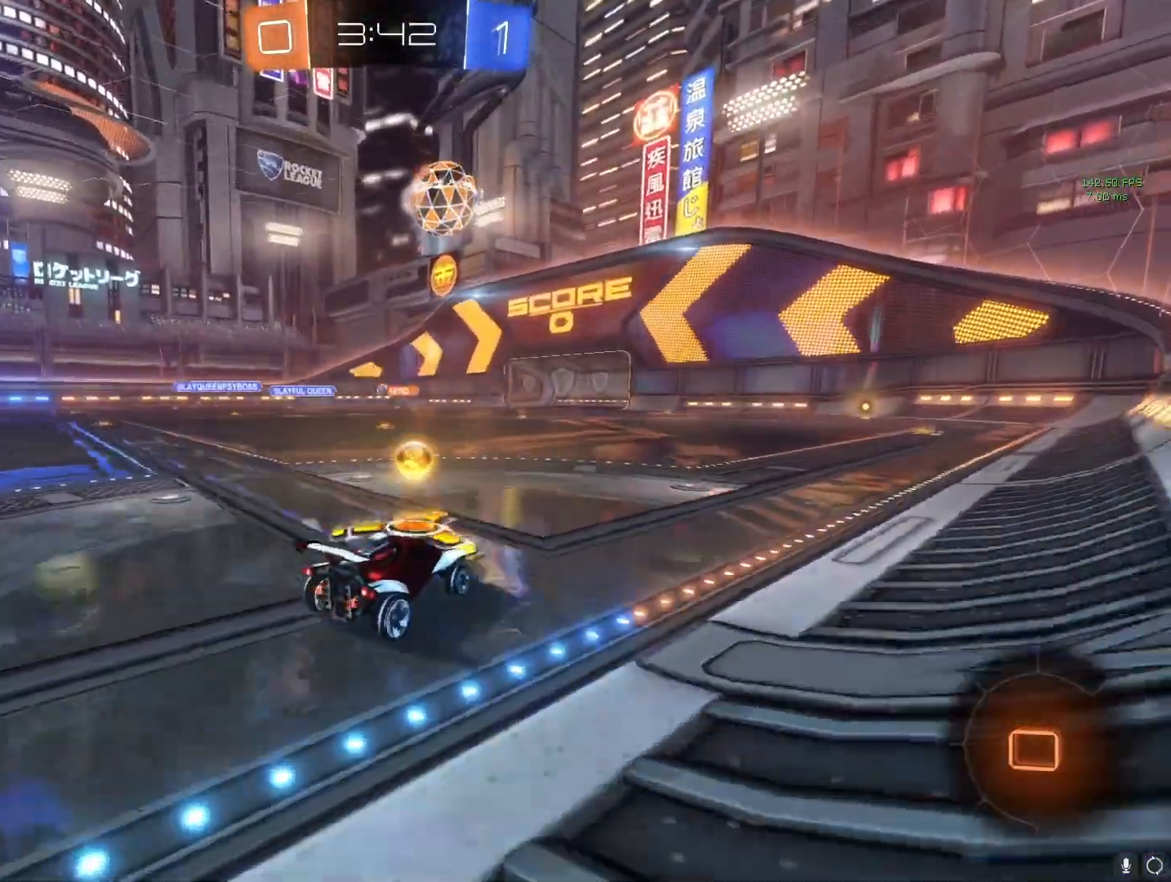
{"buttons": ["CROSS"], "left_stick": "right", "right_stick": "center", "events": [[133, "left_stick", "right"], [433, "R2", "up"]]}
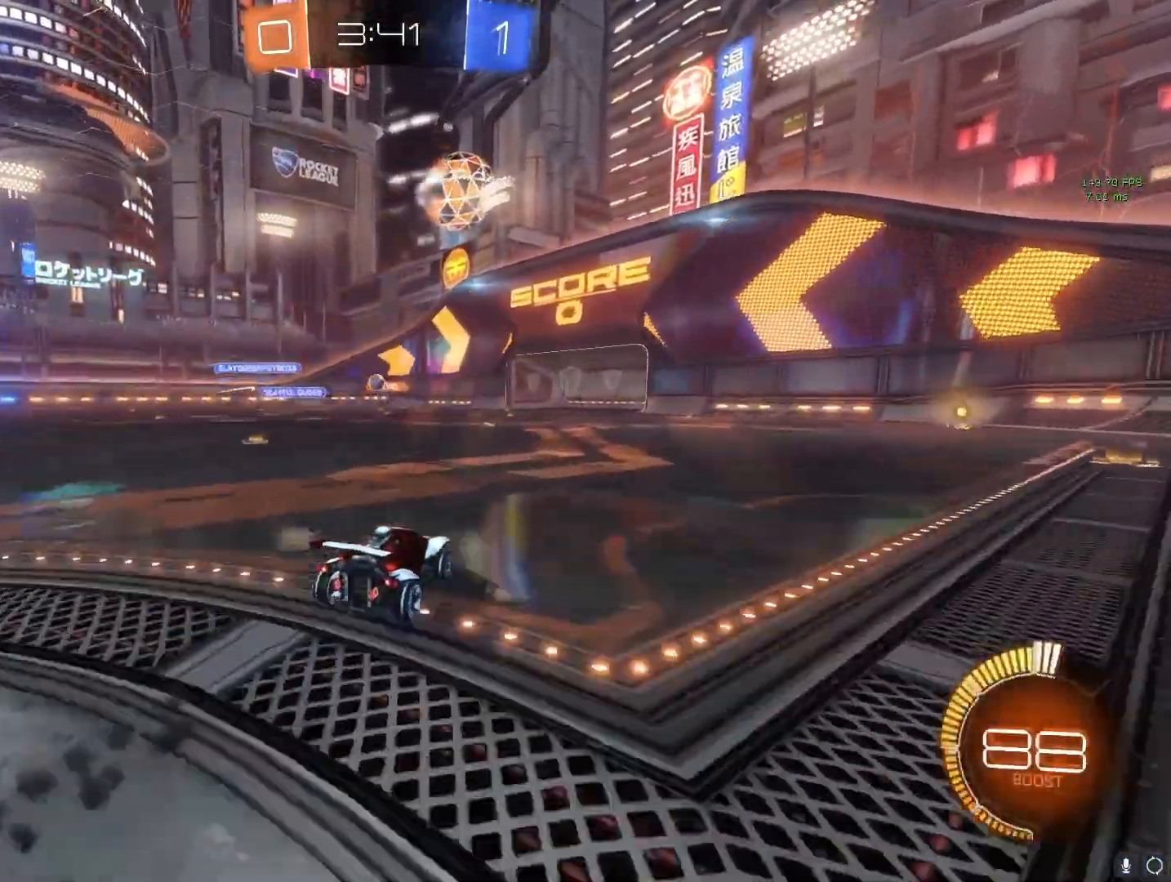
{"buttons": ["CIRCLE"], "left_stick": "down", "right_stick": "center", "events": [[17, "CROSS", "up"], [167, "L2", "down"], [317, "L2", "up"], [400, "left_stick", "down"], [450, "CIRCLE", "down"]]}
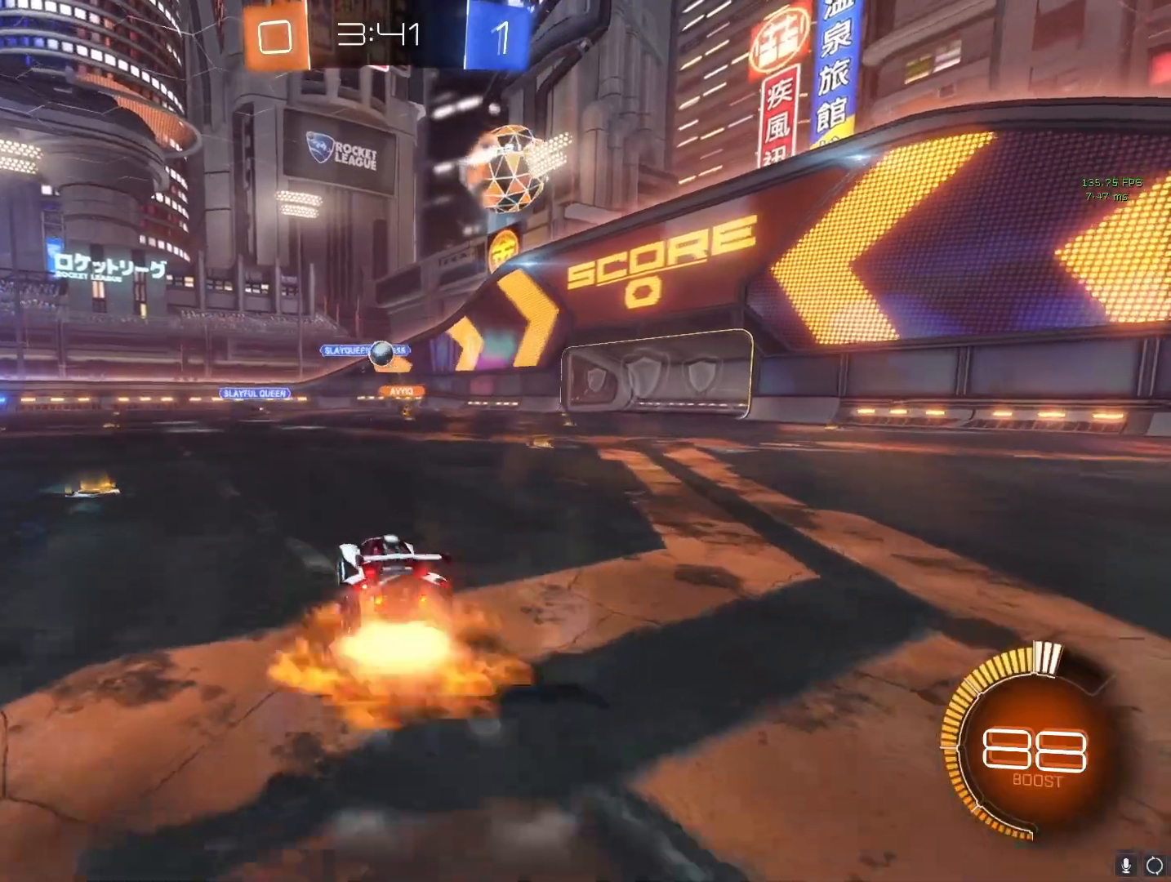
{"buttons": [], "left_stick": "right", "right_stick": "center", "events": [[50, "R2", "down"], [217, "CIRCLE", "up"], [217, "R2", "up"], [283, "left_stick", "right"]]}
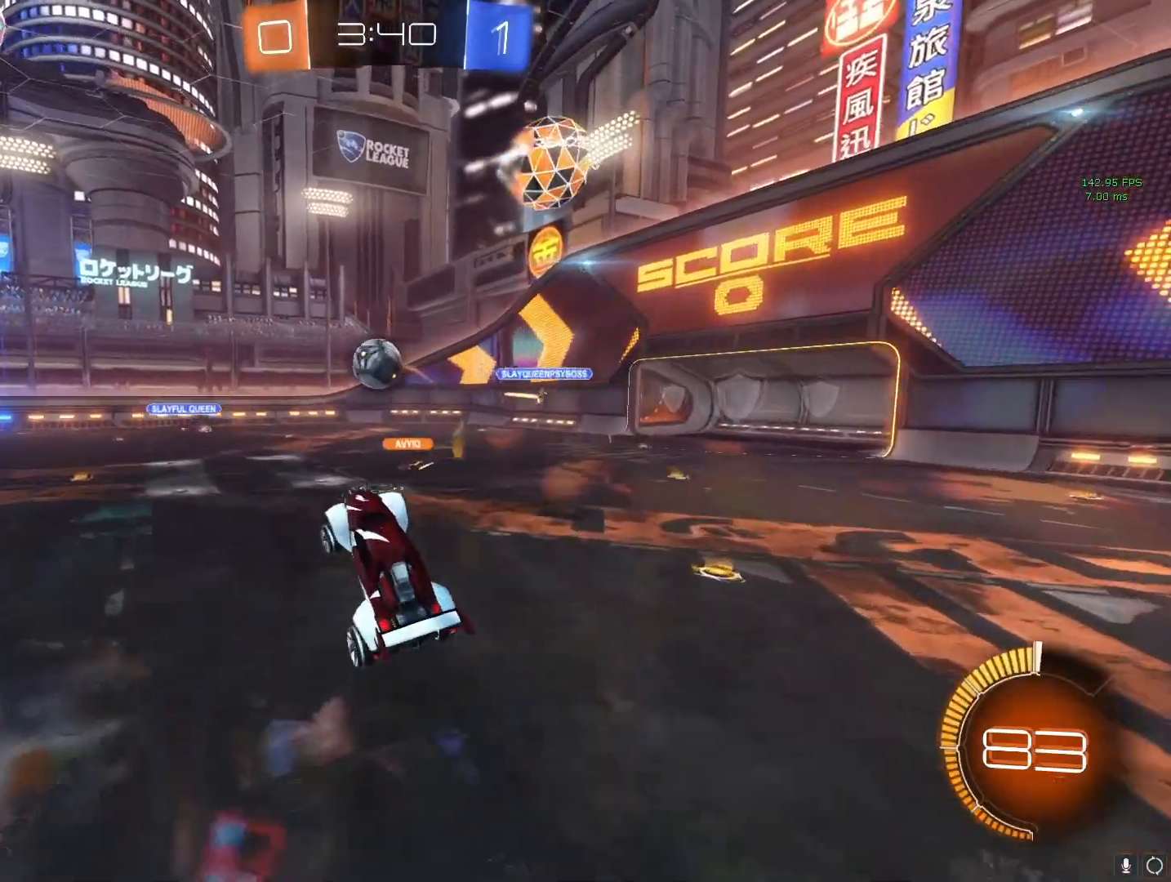
{"buttons": ["CIRCLE", "L1", "R2"], "left_stick": "up-left", "right_stick": "center", "events": [[100, "left_stick", "center"], [167, "R2", "down"], [233, "CIRCLE", "down"], [333, "L1", "down"], [350, "left_stick", "up-left"]]}
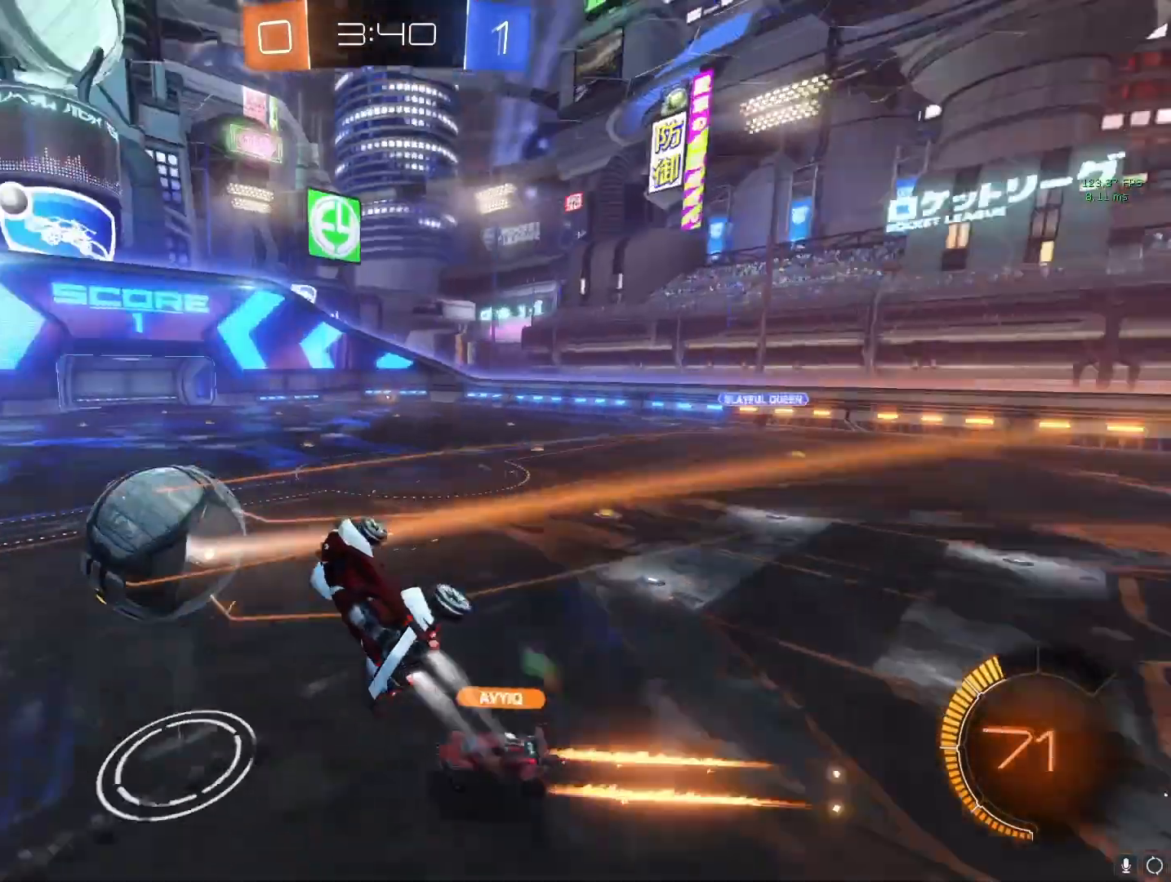
{"buttons": ["L1"], "left_stick": "up-left", "right_stick": "center", "events": [[17, "CIRCLE", "up"], [17, "R2", "up"]]}
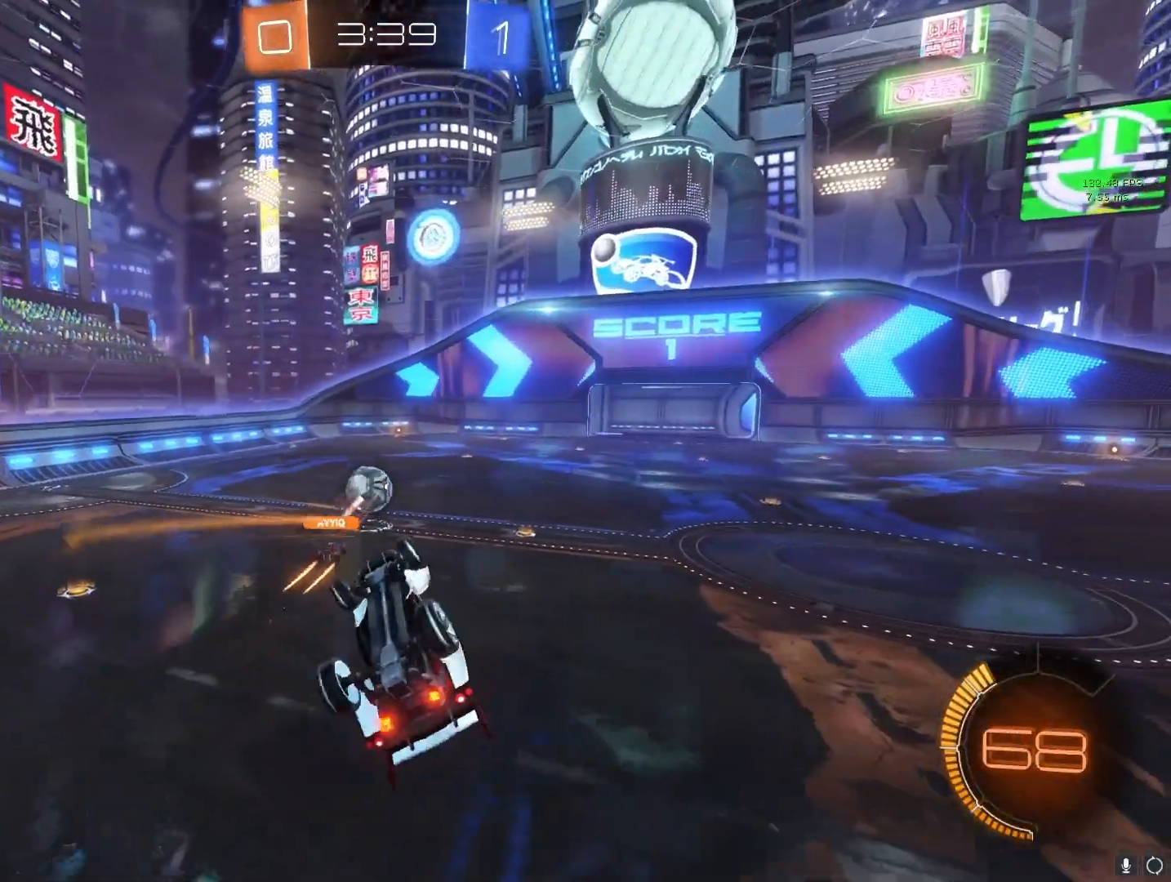
{"buttons": ["CROSS"], "left_stick": "center", "right_stick": "center", "events": [[33, "CROSS", "down"], [67, "left_stick", "center"], [233, "L1", "up"]]}
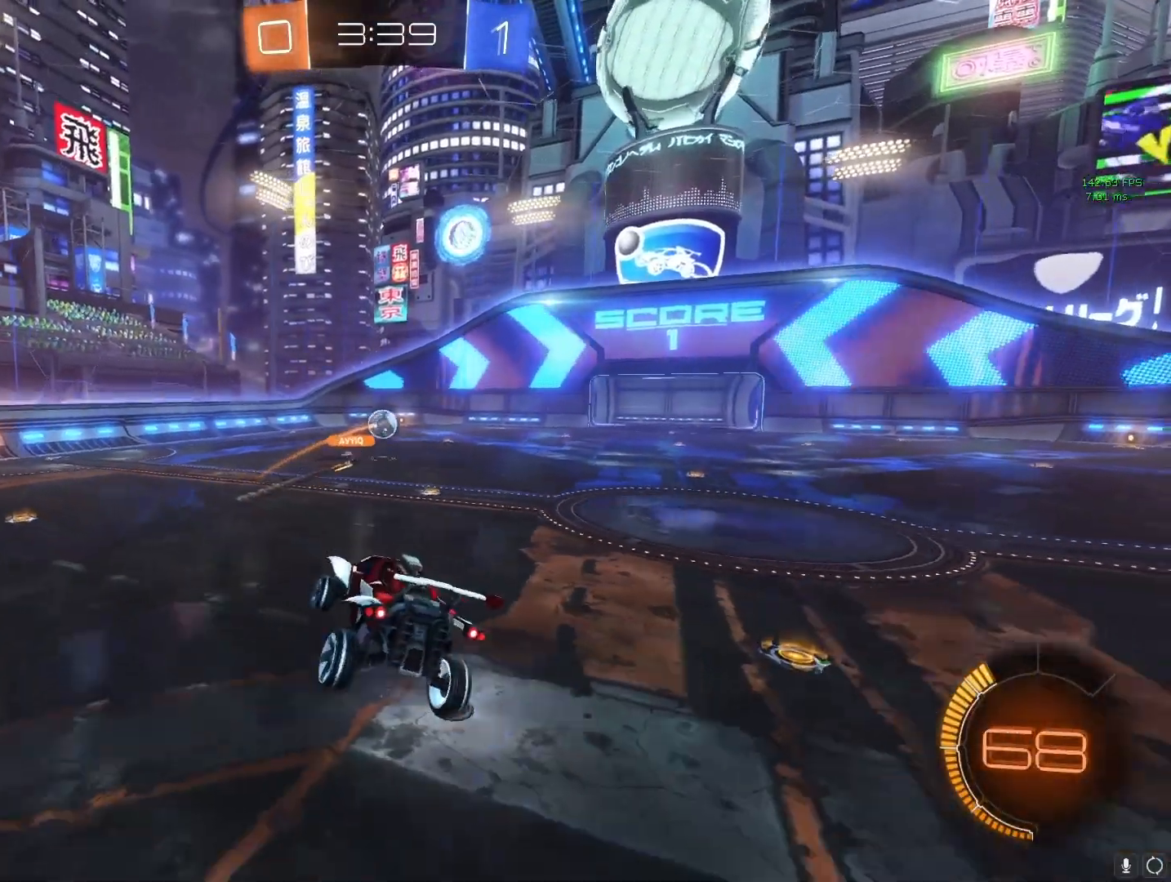
{"buttons": ["CROSS"], "left_stick": "up-left", "right_stick": "center", "events": [[233, "left_stick", "up-left"]]}
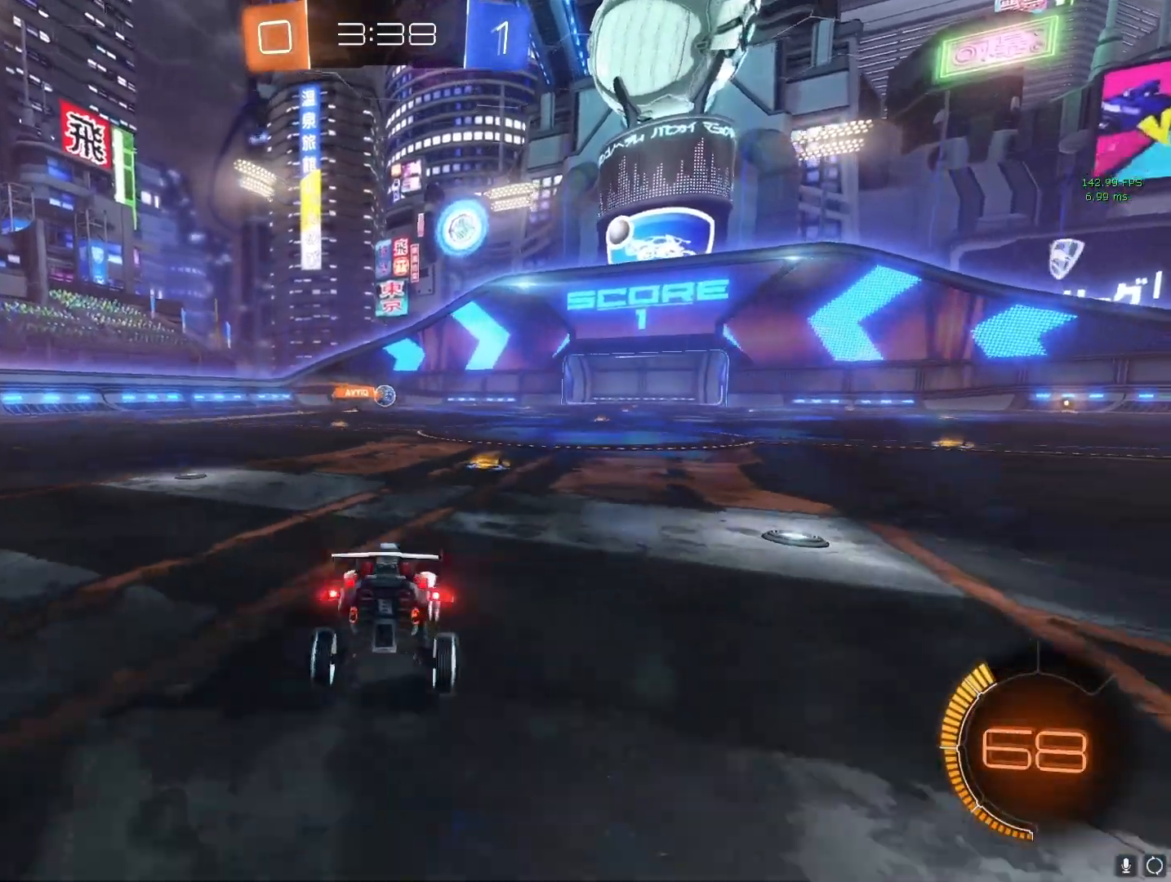
{"buttons": ["CROSS"], "left_stick": "left", "right_stick": "center", "events": [[17, "left_stick", "center"], [150, "left_stick", "left"]]}
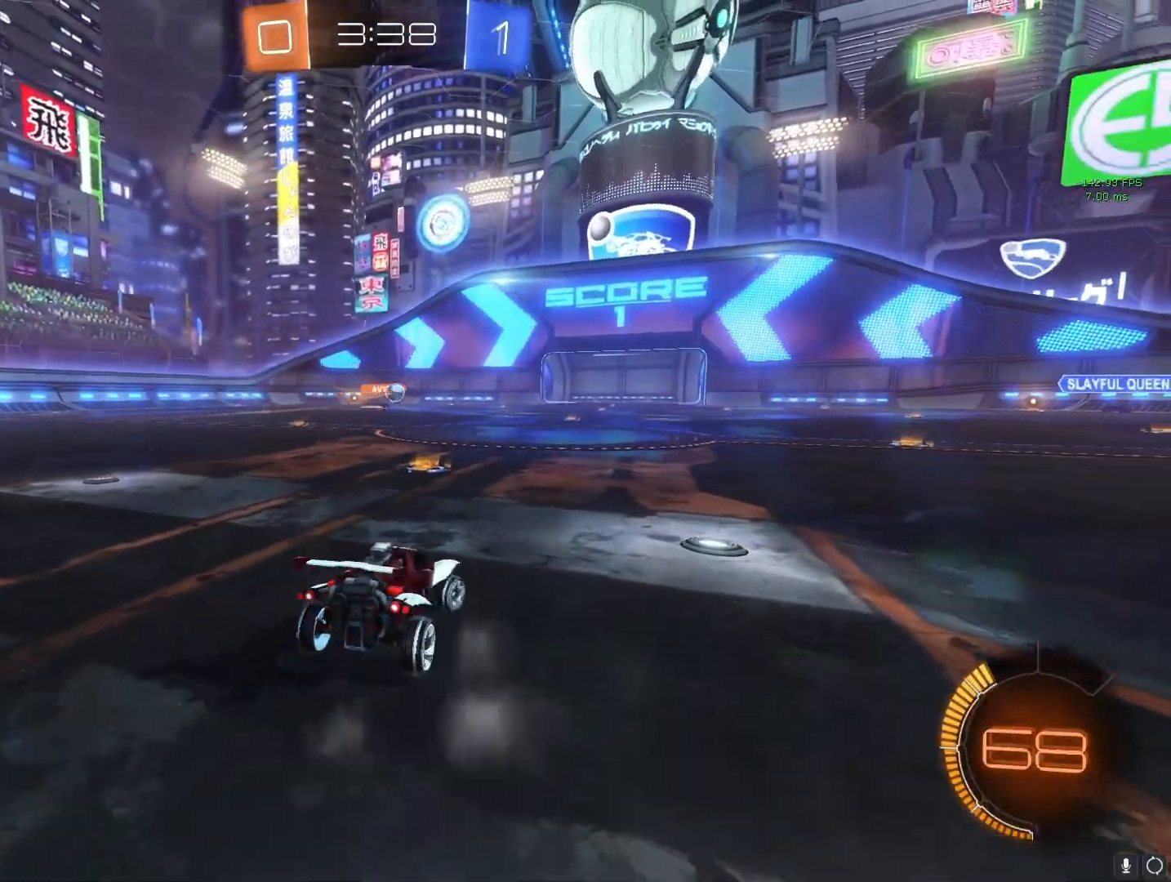
{"buttons": ["CROSS"], "left_stick": "right", "right_stick": "center", "events": [[333, "left_stick", "center"], [450, "left_stick", "right"]]}
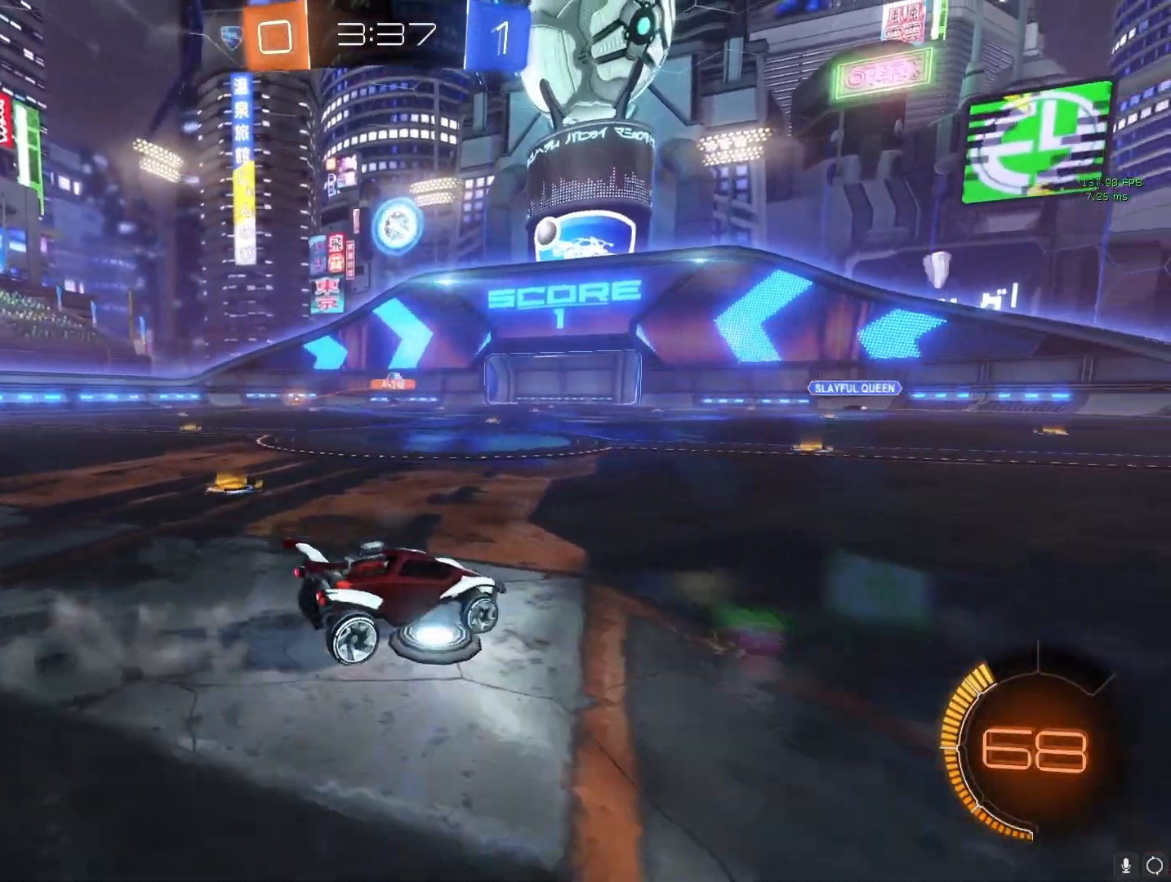
{"buttons": ["CROSS"], "left_stick": "right", "right_stick": "center", "events": []}
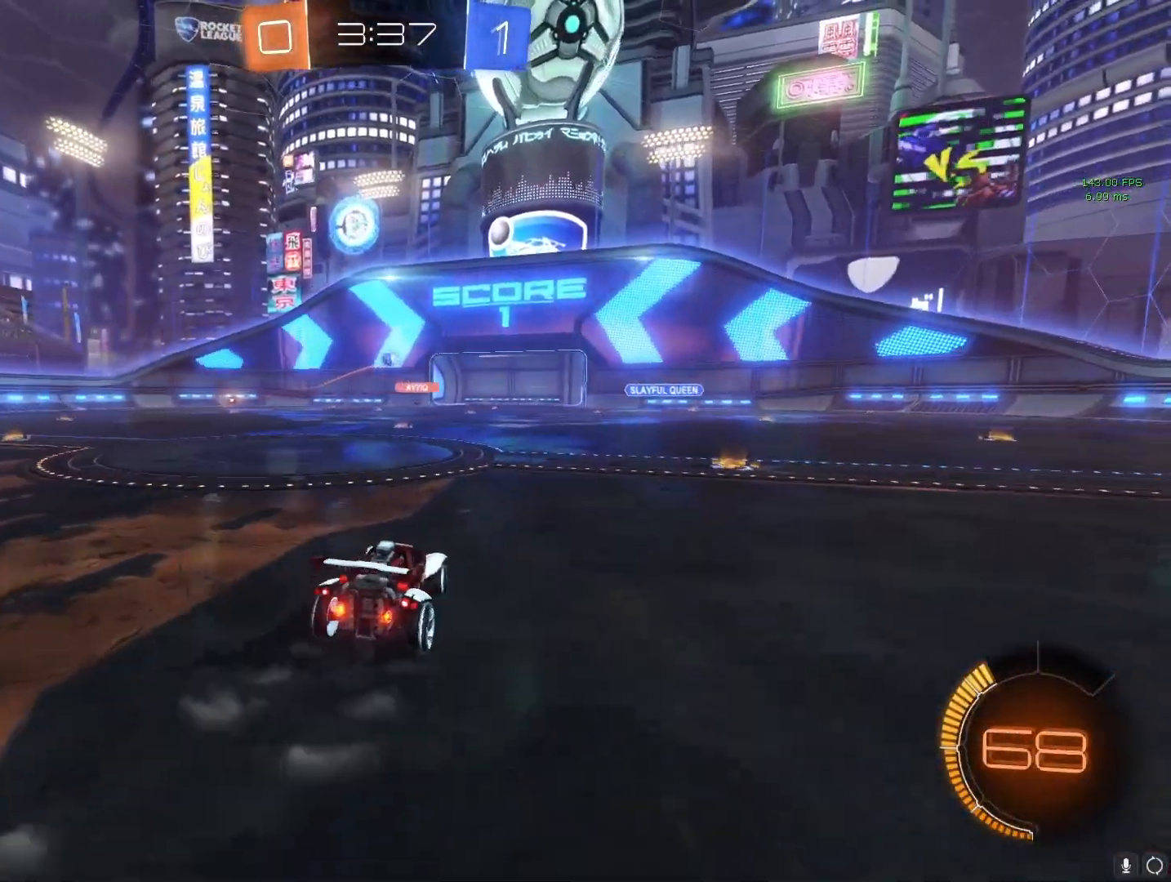
{"buttons": ["CROSS", "R2"], "left_stick": "right", "right_stick": "center", "events": [[100, "left_stick", "left"], [183, "left_stick", "center"], [233, "left_stick", "right"], [267, "R2", "down"], [350, "left_stick", "center"], [467, "left_stick", "right"]]}
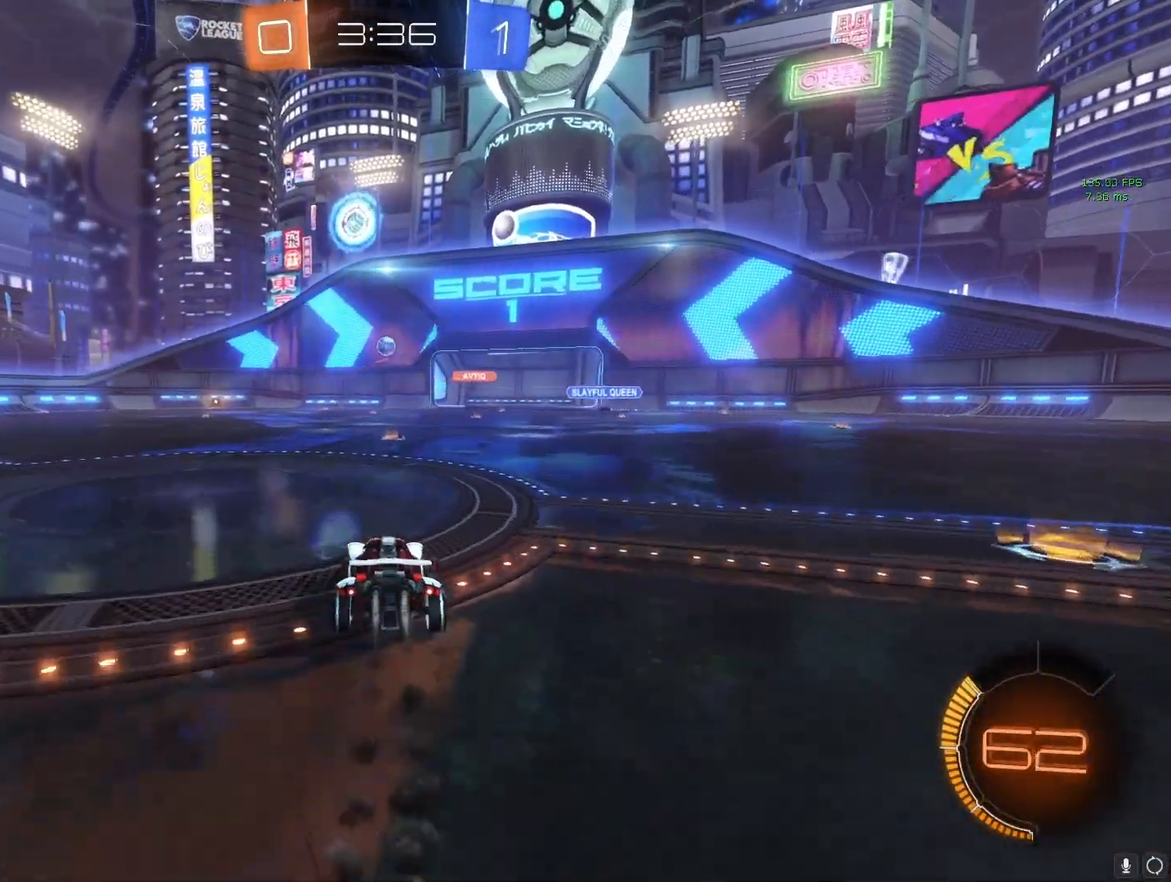
{"buttons": ["CROSS", "R2"], "left_stick": "center", "right_stick": "center", "events": [[33, "left_stick", "center"], [100, "left_stick", "left"], [183, "left_stick", "center"], [317, "left_stick", "left"], [367, "R2", "up"], [400, "R2", "down"], [417, "left_stick", "center"]]}
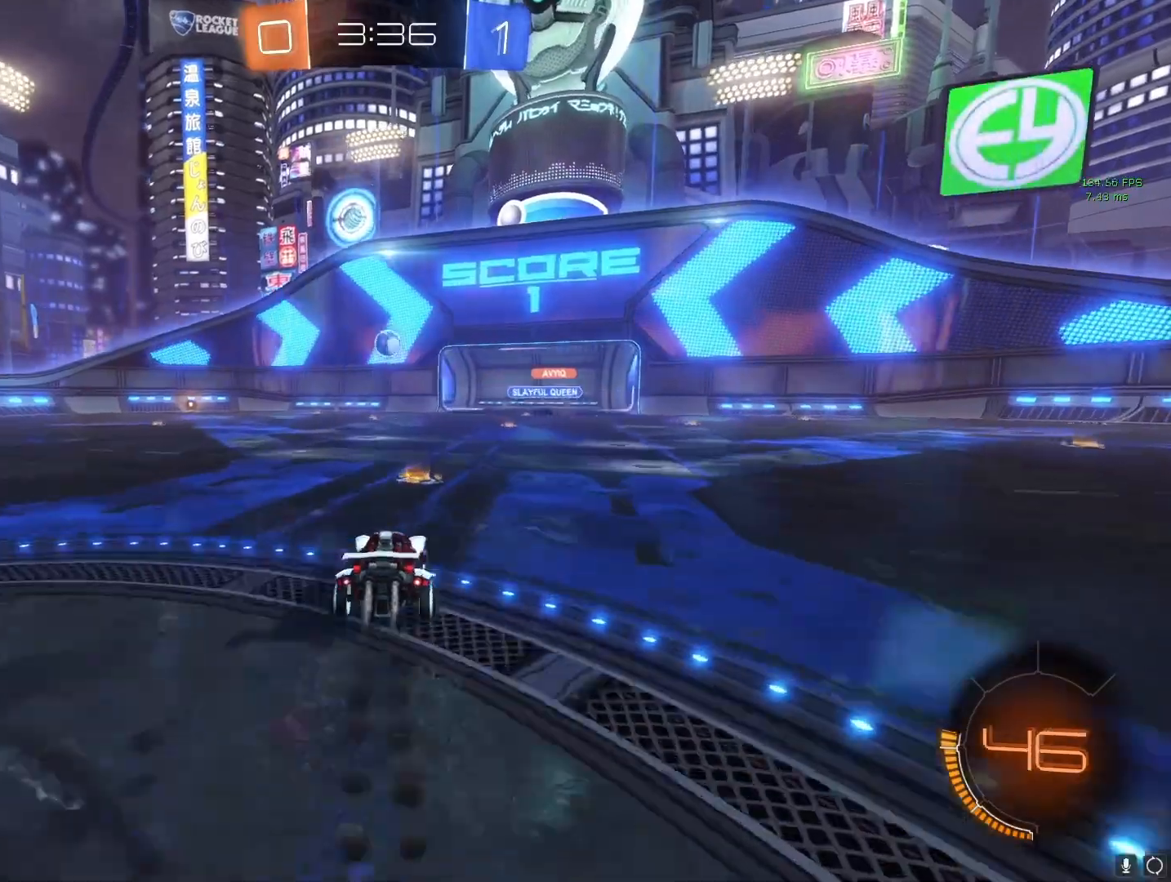
{"buttons": ["CIRCLE", "R2"], "left_stick": "center", "right_stick": "center", "events": [[17, "left_stick", "right"], [117, "left_stick", "center"], [283, "CROSS", "up"], [400, "left_stick", "down-left"], [450, "CIRCLE", "down"], [500, "left_stick", "center"]]}
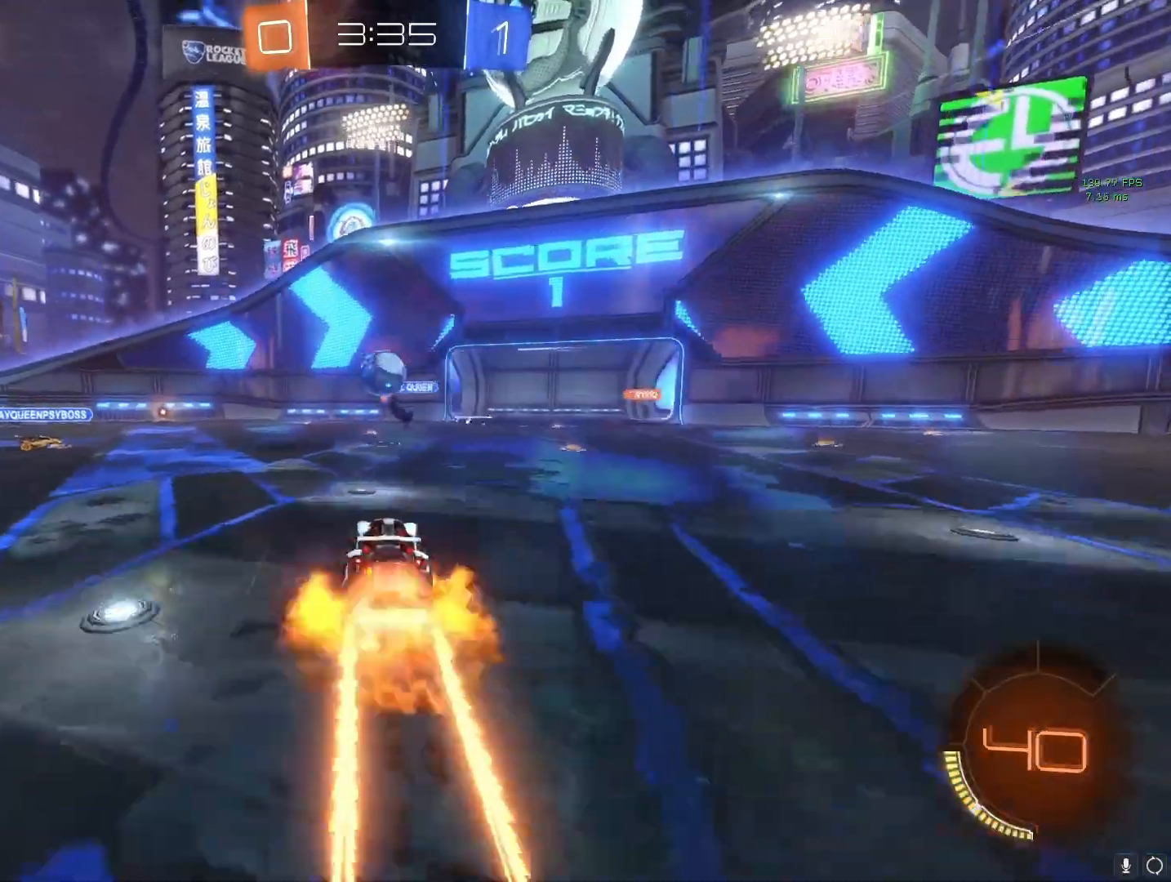
{"buttons": ["L1", "R2"], "left_stick": "center", "right_stick": "center", "events": [[67, "left_stick", "right"], [150, "CIRCLE", "up"], [150, "L1", "down"], [217, "CIRCLE", "down"], [450, "left_stick", "center"], [483, "CIRCLE", "up"]]}
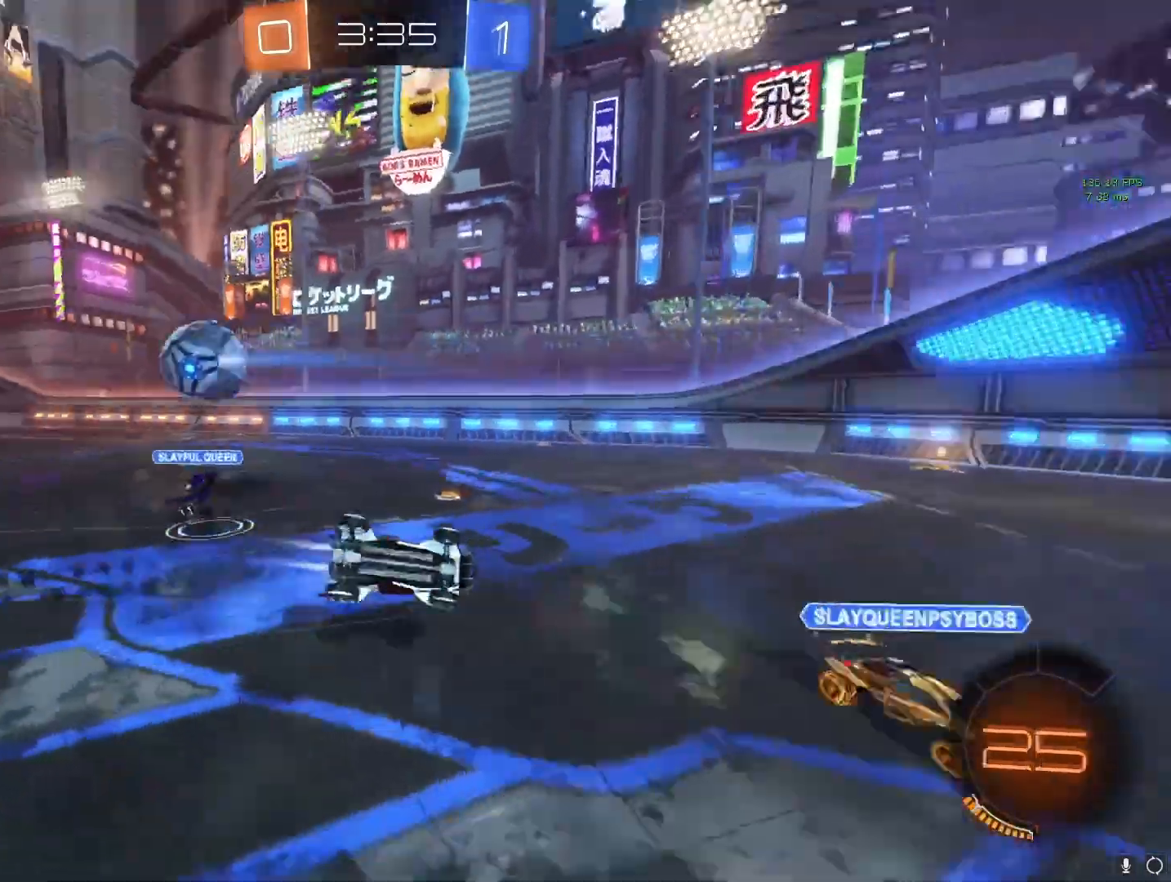
{"buttons": ["CROSS"], "left_stick": "right", "right_stick": "center", "events": [[17, "R2", "up"], [217, "CROSS", "down"], [217, "L1", "up"], [250, "left_stick", "right"]]}
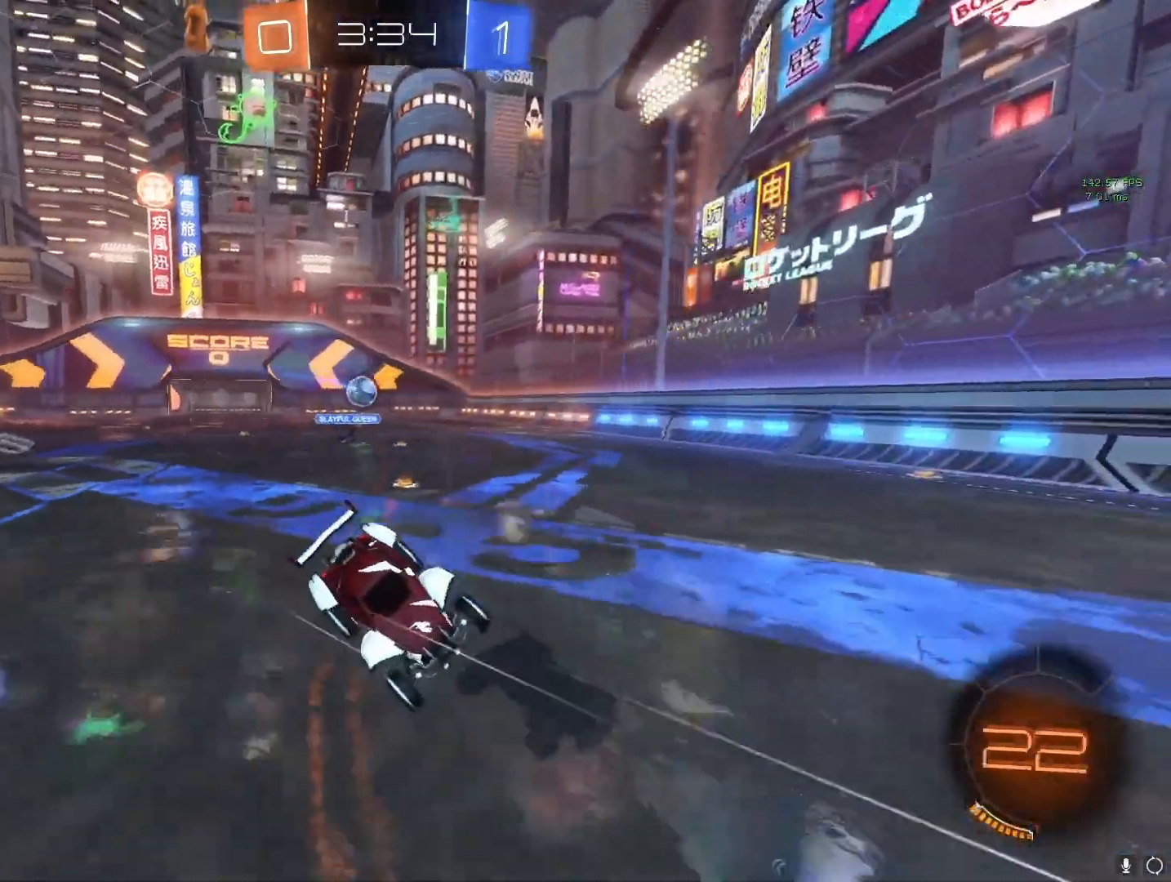
{"buttons": ["CROSS", "L1"], "left_stick": "right", "right_stick": "center", "events": [[67, "left_stick", "center"], [200, "left_stick", "right"], [383, "L1", "down"]]}
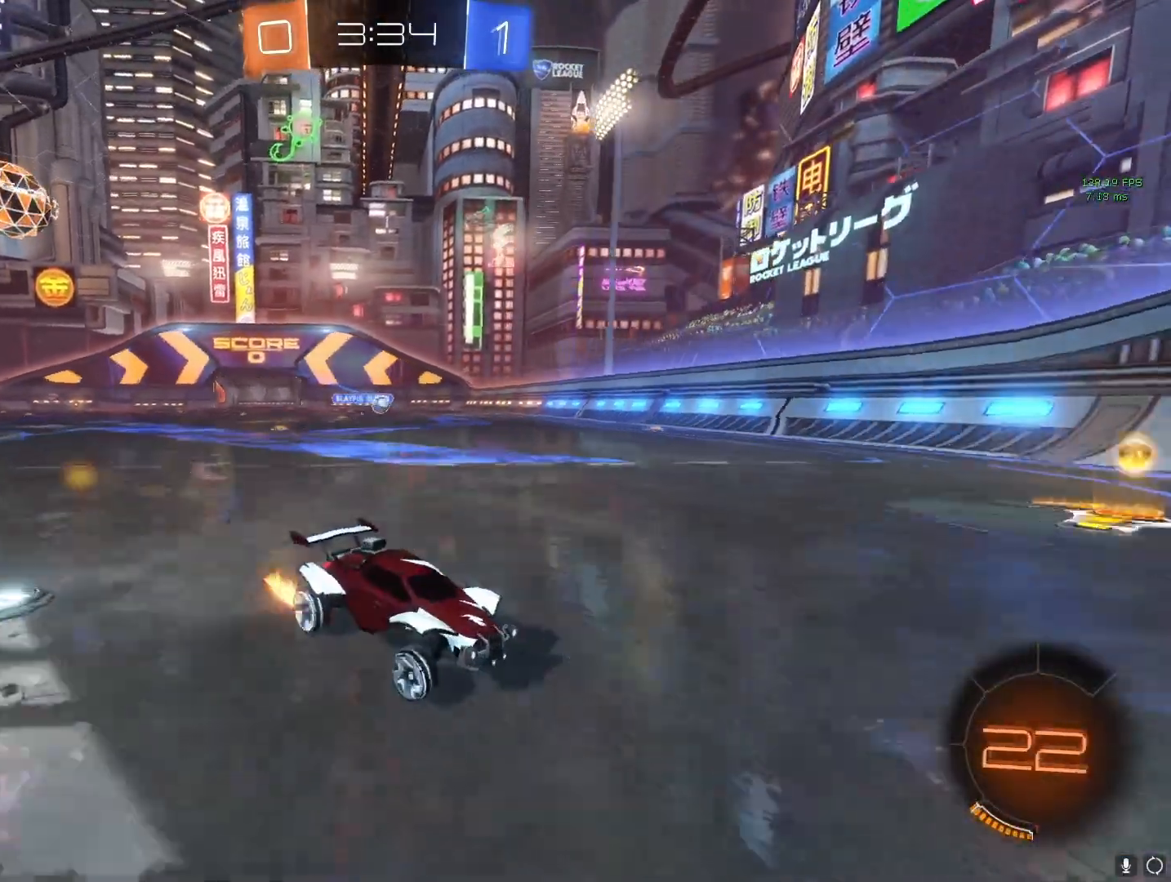
{"buttons": ["CROSS"], "left_stick": "right", "right_stick": "center", "events": [[17, "L1", "up"], [300, "L1", "down"], [383, "L1", "up"]]}
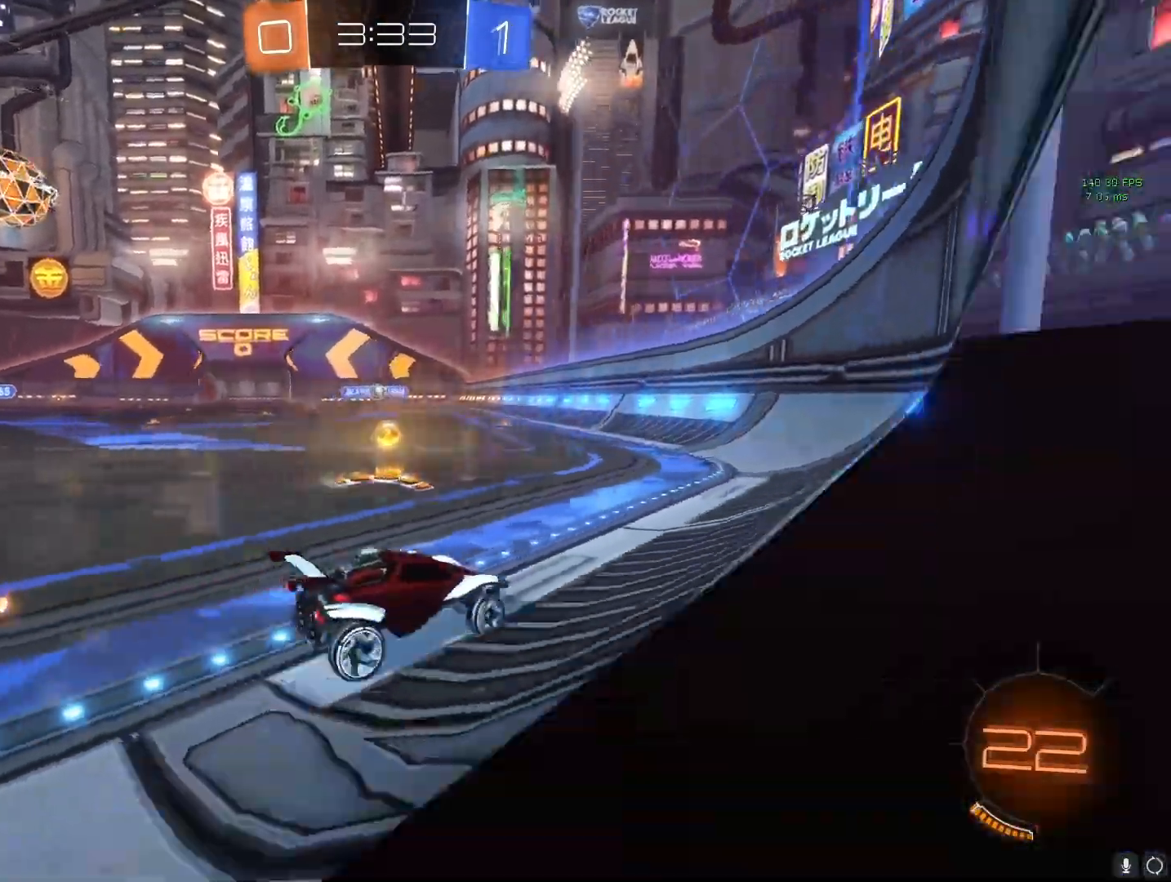
{"buttons": ["CROSS", "L1"], "left_stick": "right", "right_stick": "center", "events": [[100, "L1", "down"], [233, "L1", "up"], [400, "L1", "down"]]}
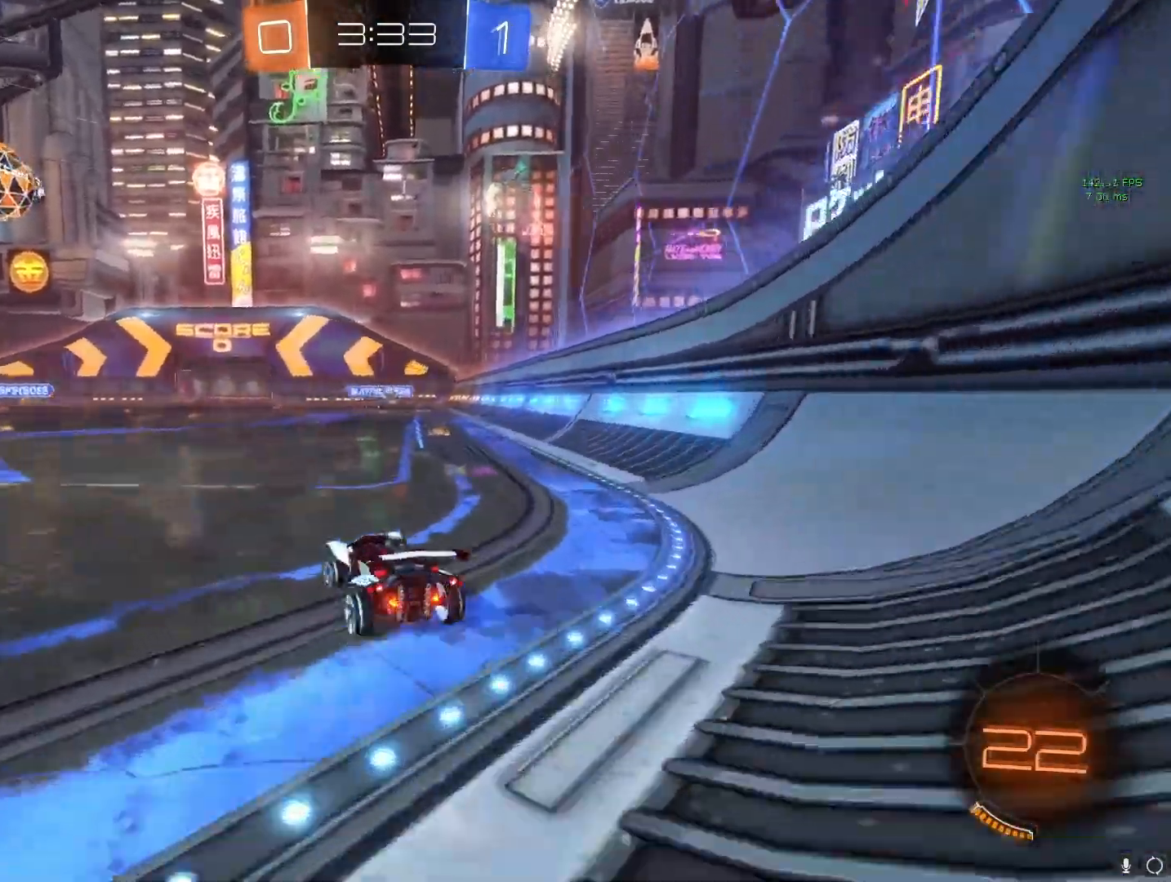
{"buttons": ["CROSS"], "left_stick": "right", "right_stick": "center", "events": [[17, "L1", "up"], [317, "L1", "down"], [417, "L1", "up"]]}
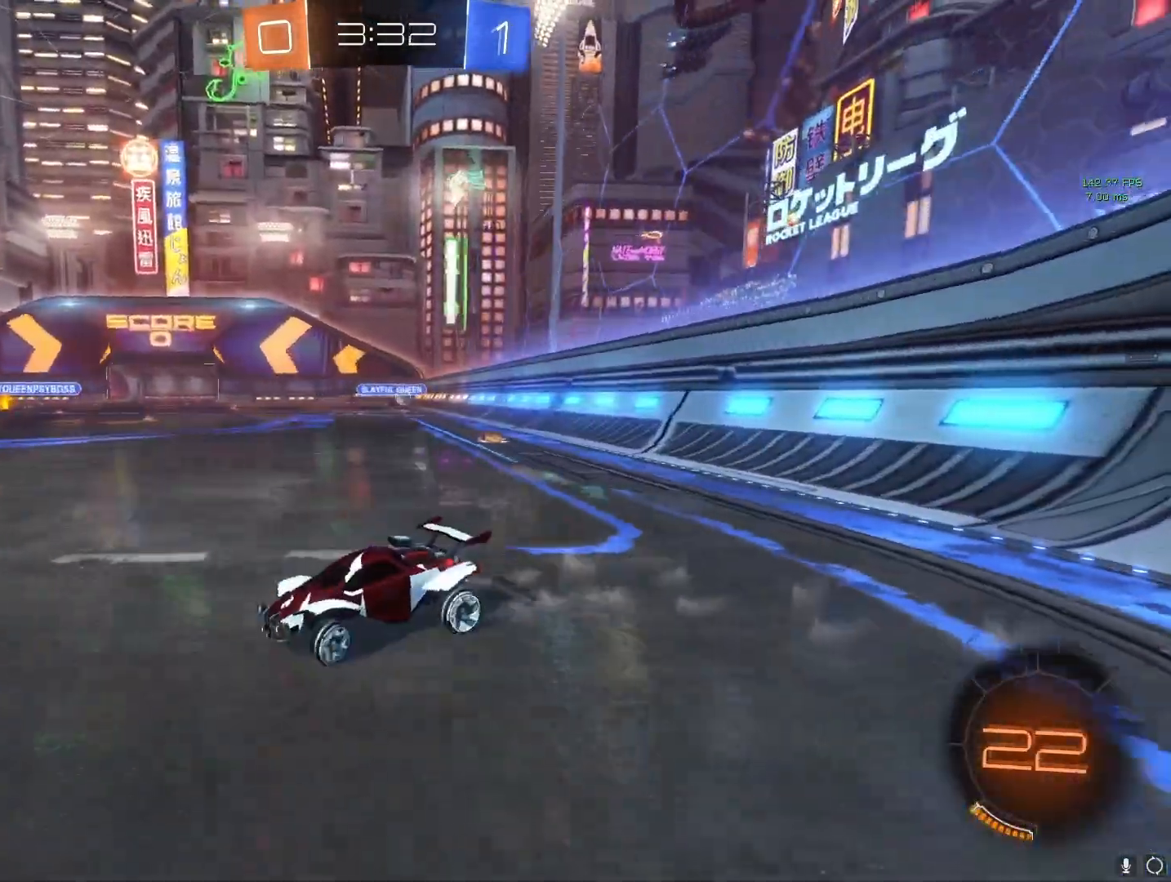
{"buttons": ["CROSS"], "left_stick": "down-left", "right_stick": "center", "events": [[67, "left_stick", "down-right"], [317, "left_stick", "down-left"]]}
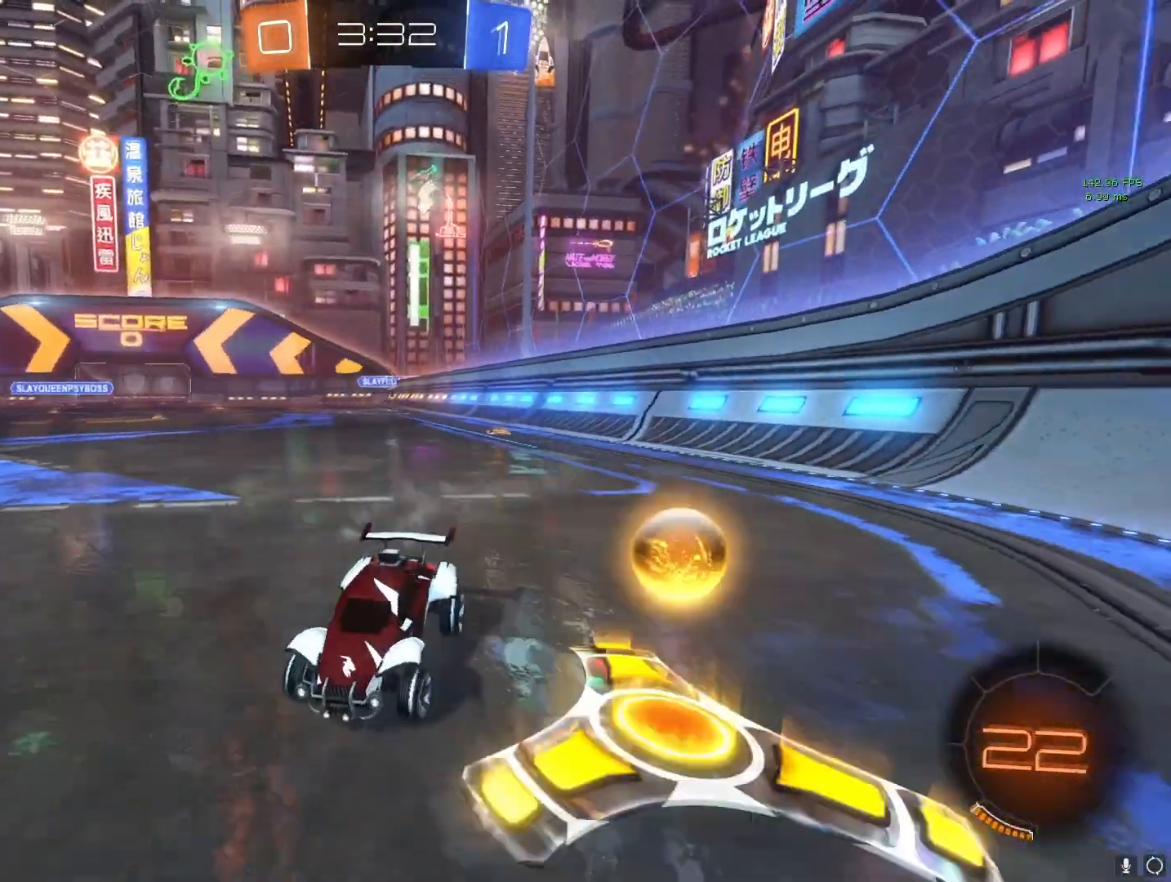
{"buttons": ["CROSS", "R2"], "left_stick": "left", "right_stick": "center", "events": [[100, "R2", "down"], [133, "left_stick", "left"]]}
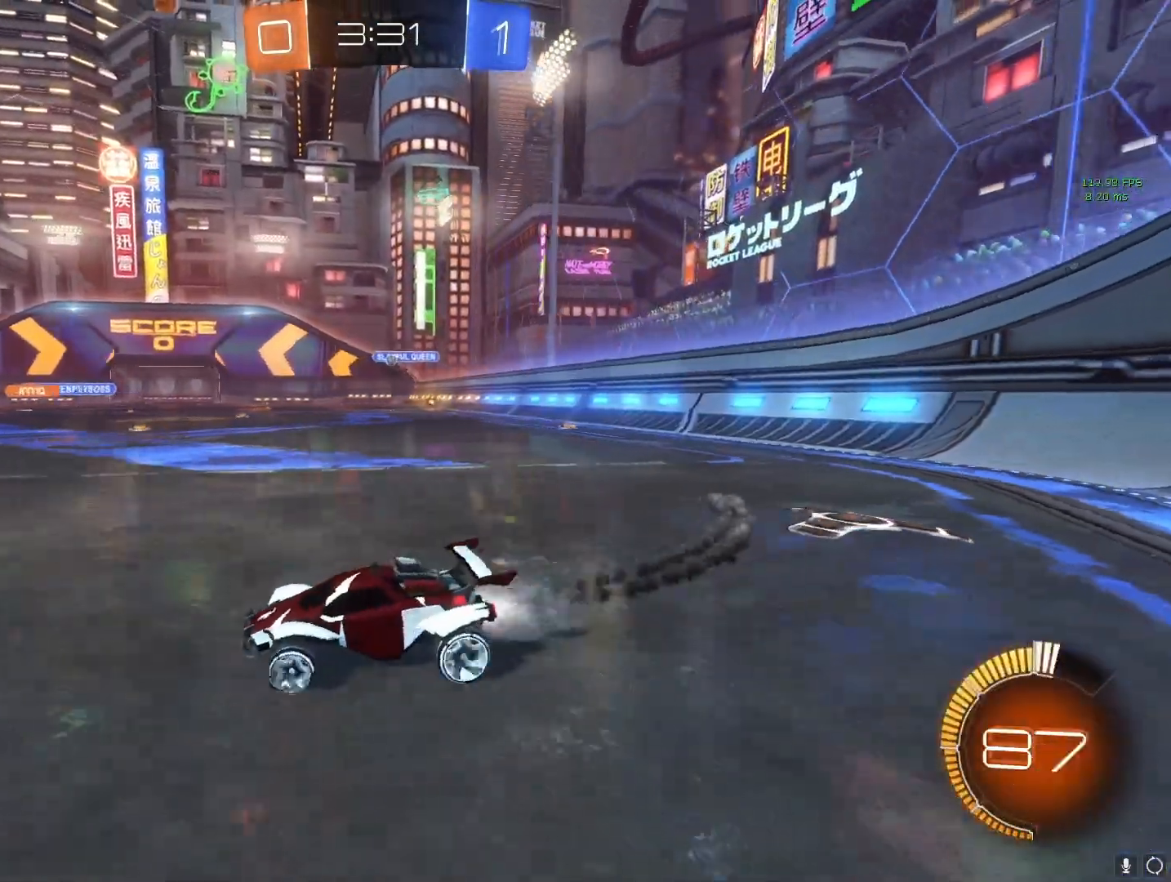
{"buttons": ["R2"], "left_stick": "left", "right_stick": "center", "events": [[417, "CROSS", "up"]]}
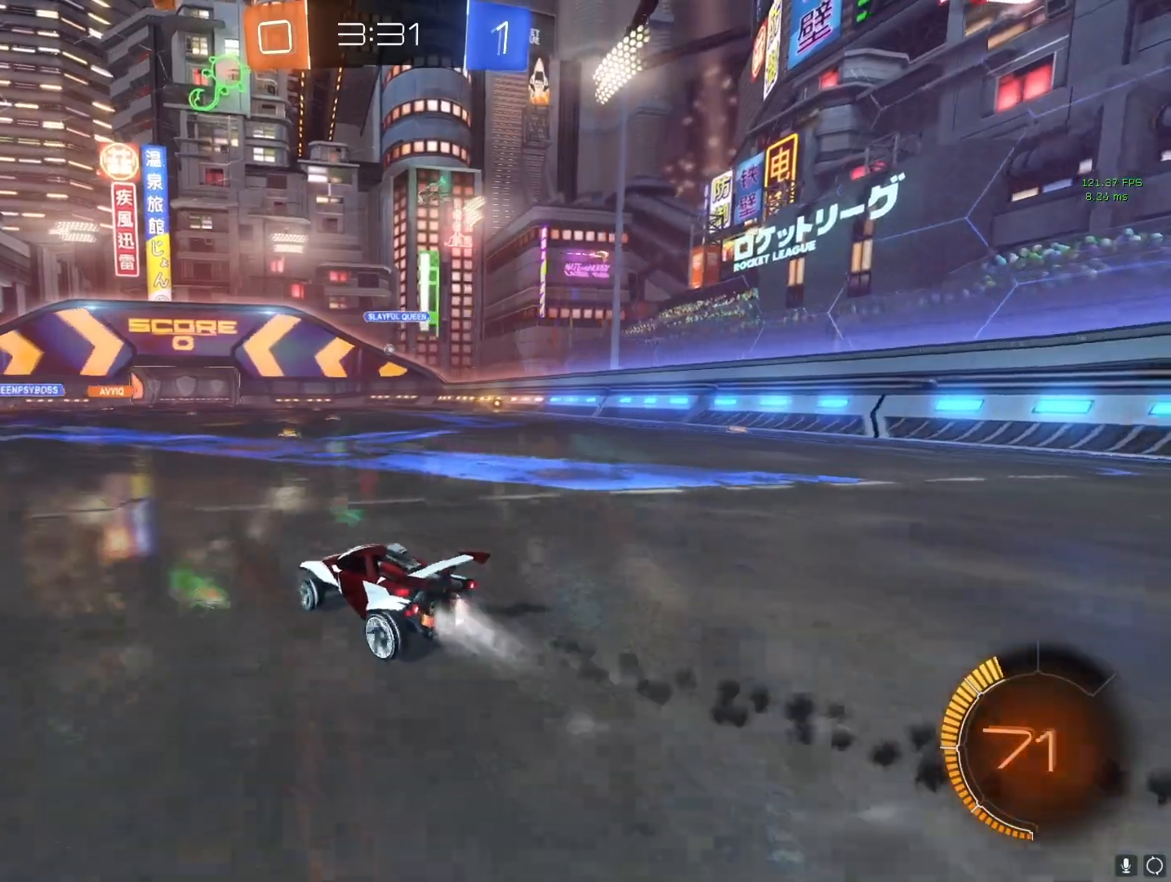
{"buttons": ["L1", "R2"], "left_stick": "up-right", "right_stick": "center", "events": [[17, "L1", "down"], [67, "left_stick", "up-left"], [167, "CIRCLE", "down"], [267, "CIRCLE", "up"], [333, "CIRCLE", "down"], [433, "left_stick", "up-right"], [450, "CIRCLE", "up"]]}
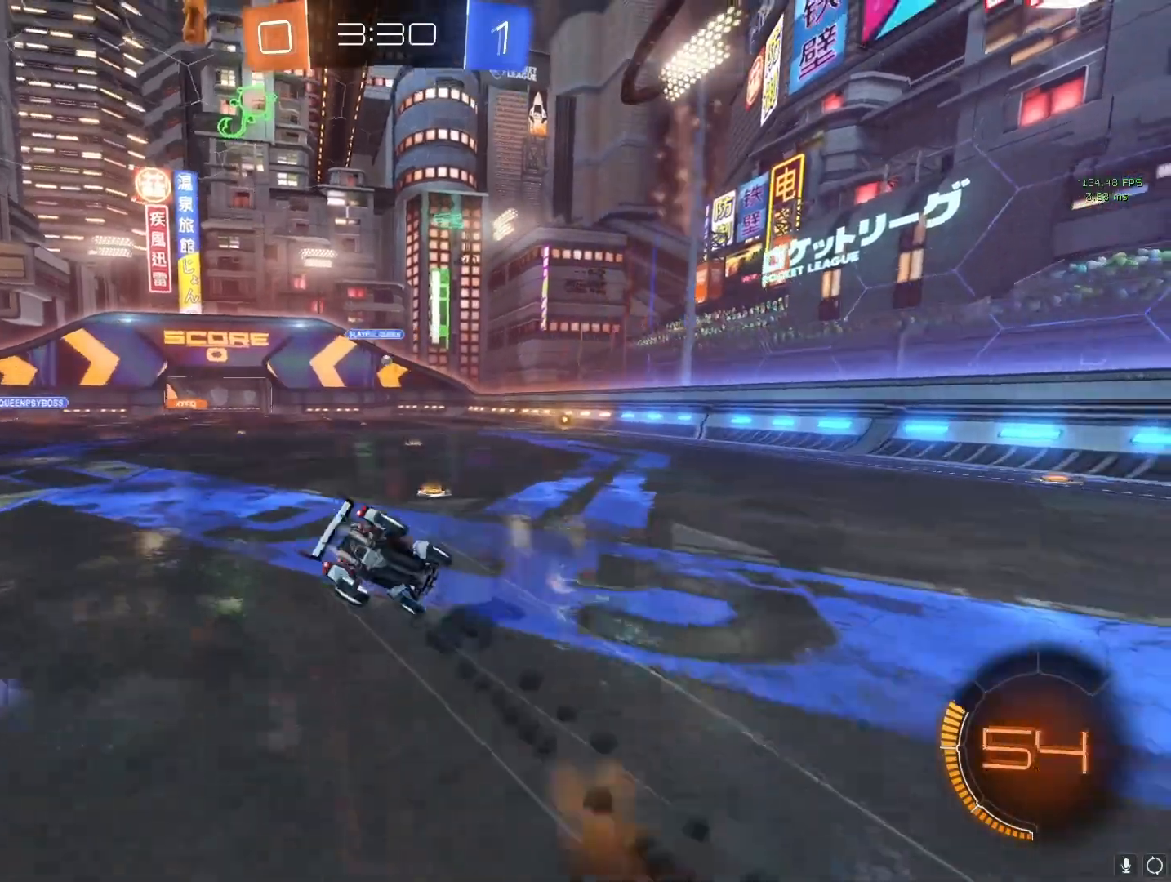
{"buttons": ["CROSS"], "left_stick": "center", "right_stick": "center", "events": [[33, "R2", "up"], [67, "left_stick", "center"], [283, "L1", "up"], [300, "CROSS", "down"]]}
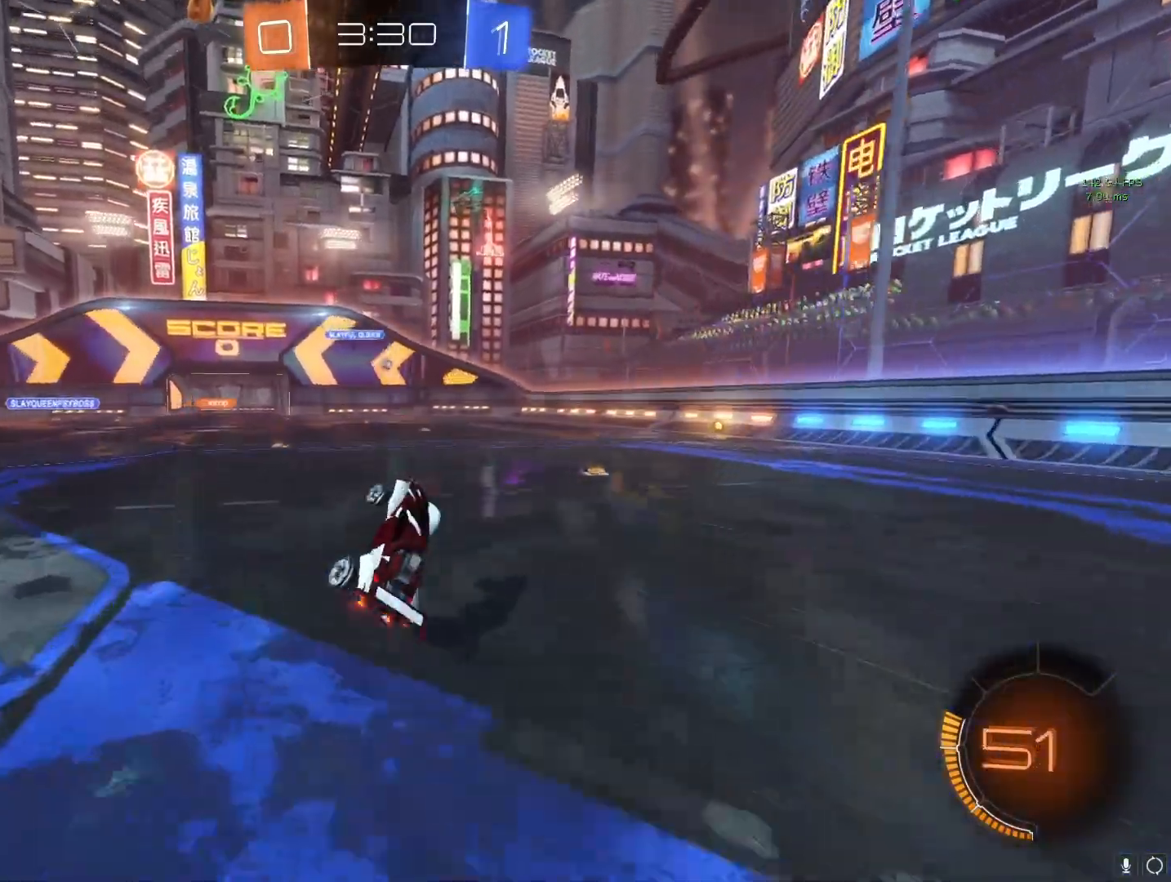
{"buttons": ["CROSS"], "left_stick": "center", "right_stick": "center", "events": []}
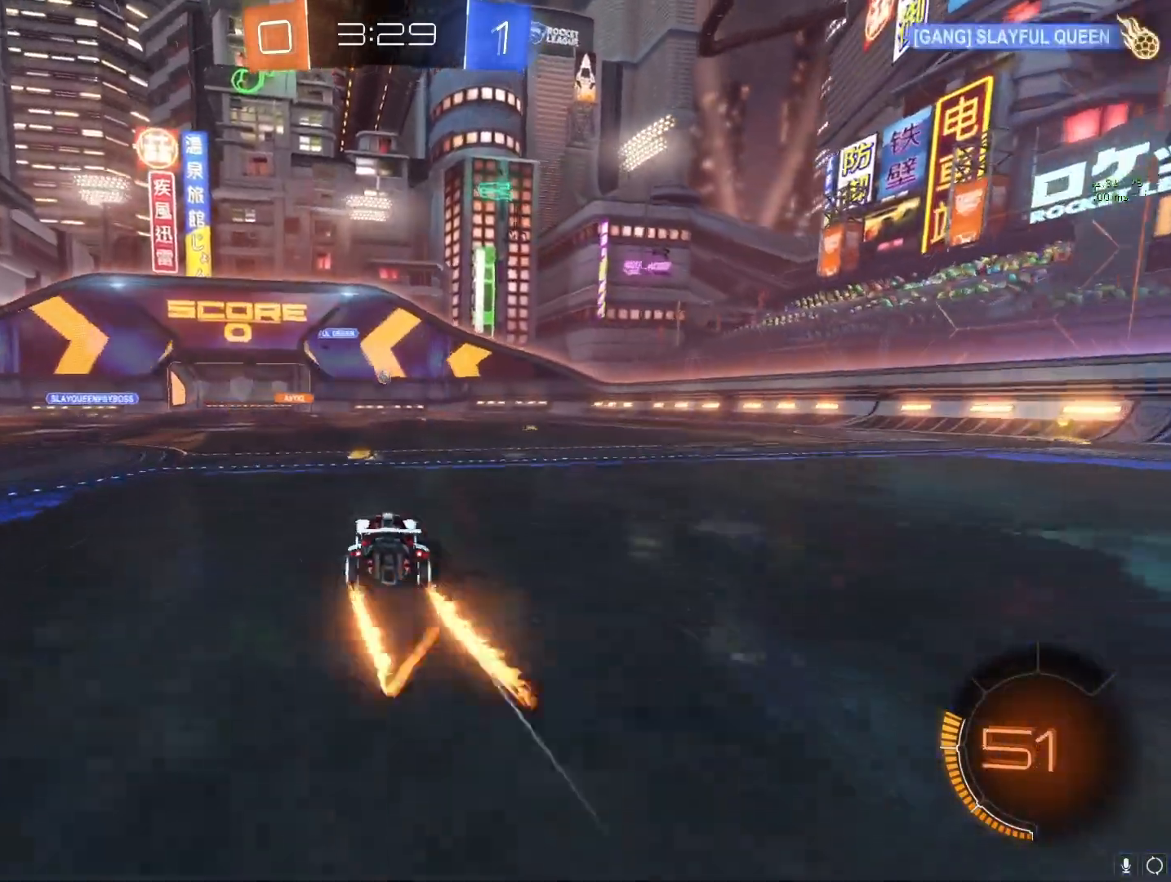
{"buttons": ["CROSS"], "left_stick": "center", "right_stick": "center", "events": []}